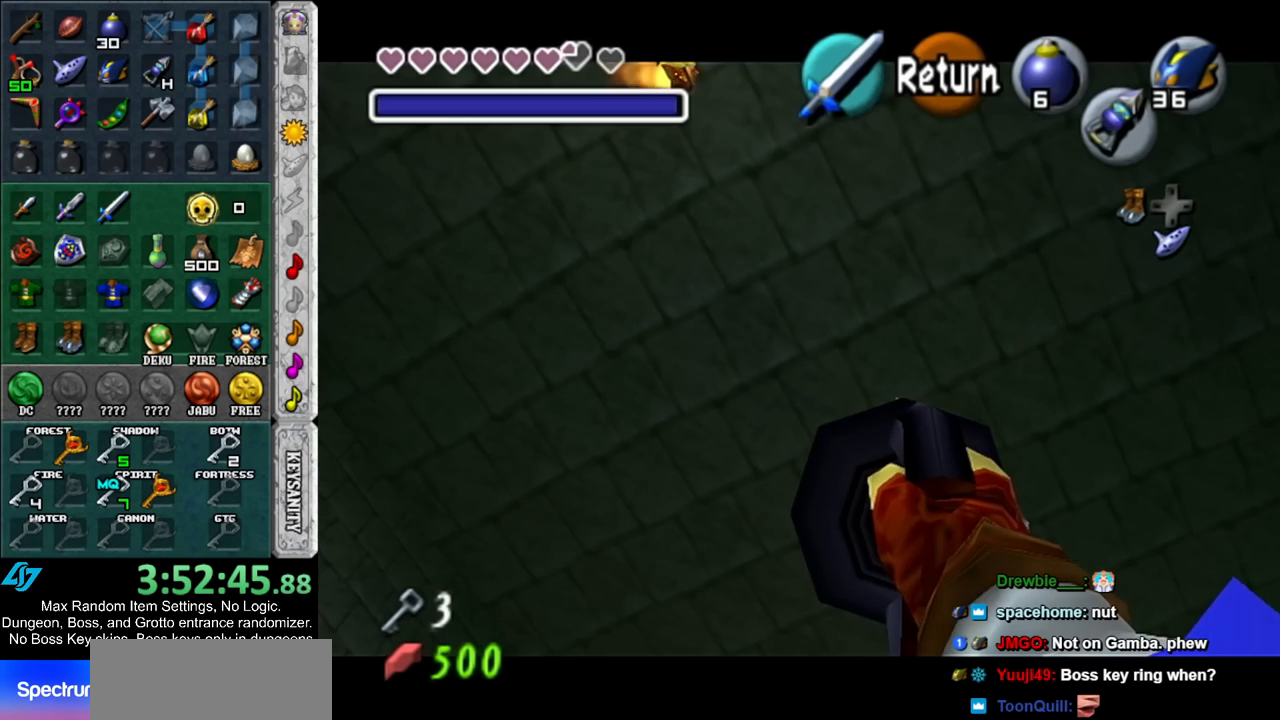
Gameplay with a controller (Nintendo layout); each line is a JSON object with the inputs held at the frame after it. "events" lists button and stick changes between this image and that frame as [ms after this image, input, new state], when the widget could be followed in between. Not read: L3 R3.
{"buttons": ["Z"], "left_stick": "right", "right_stick": "center", "events": [[133, "left_stick", "down-left"], [333, "left_stick", "center"], [467, "left_stick", "right"]]}
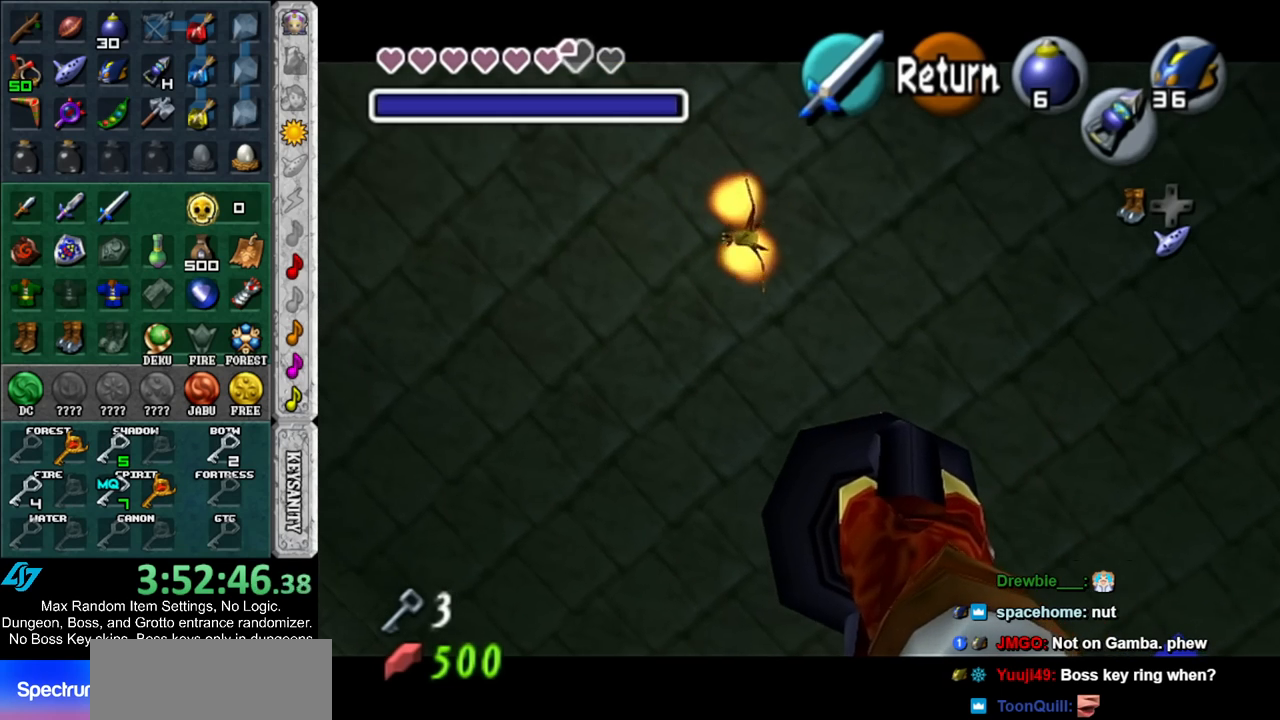
{"buttons": ["Z"], "left_stick": "center", "right_stick": "center", "events": [[17, "left_stick", "down-right"], [200, "left_stick", "down-left"], [267, "left_stick", "left"], [367, "left_stick", "center"]]}
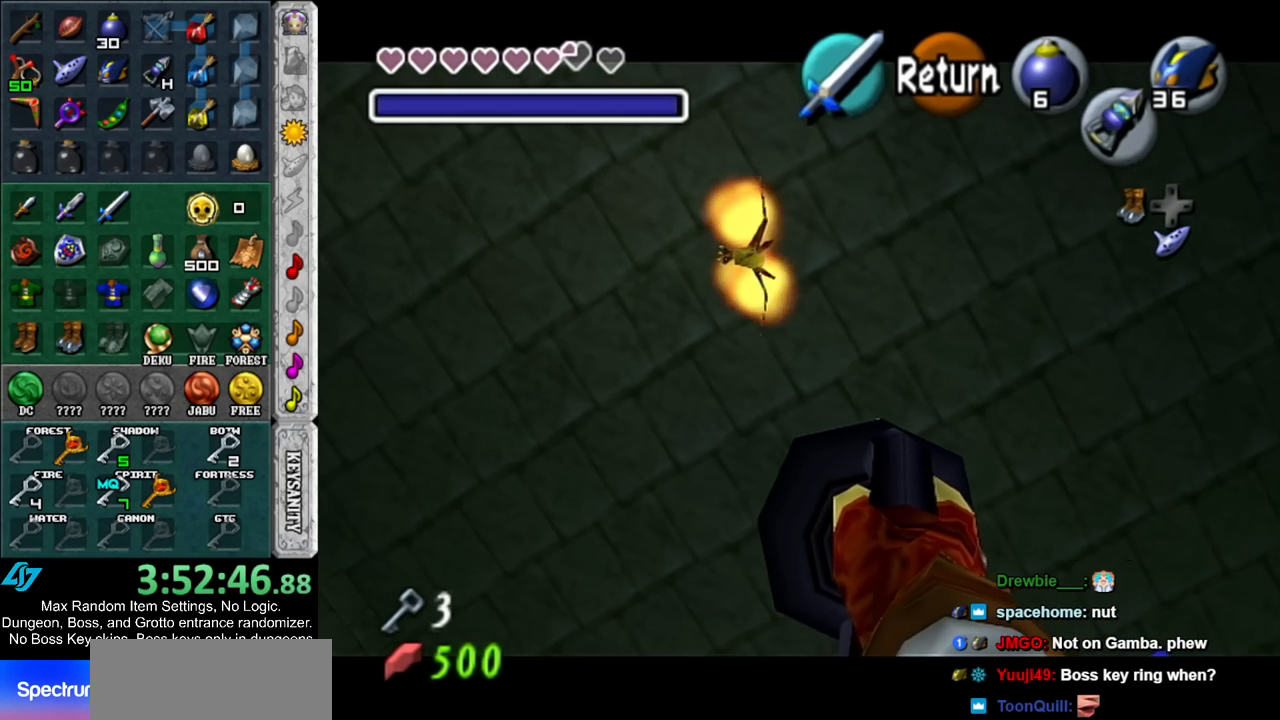
{"buttons": [], "left_stick": "center", "right_stick": "center", "events": [[167, "left_stick", "left"], [450, "Z", "up"], [450, "left_stick", "center"]]}
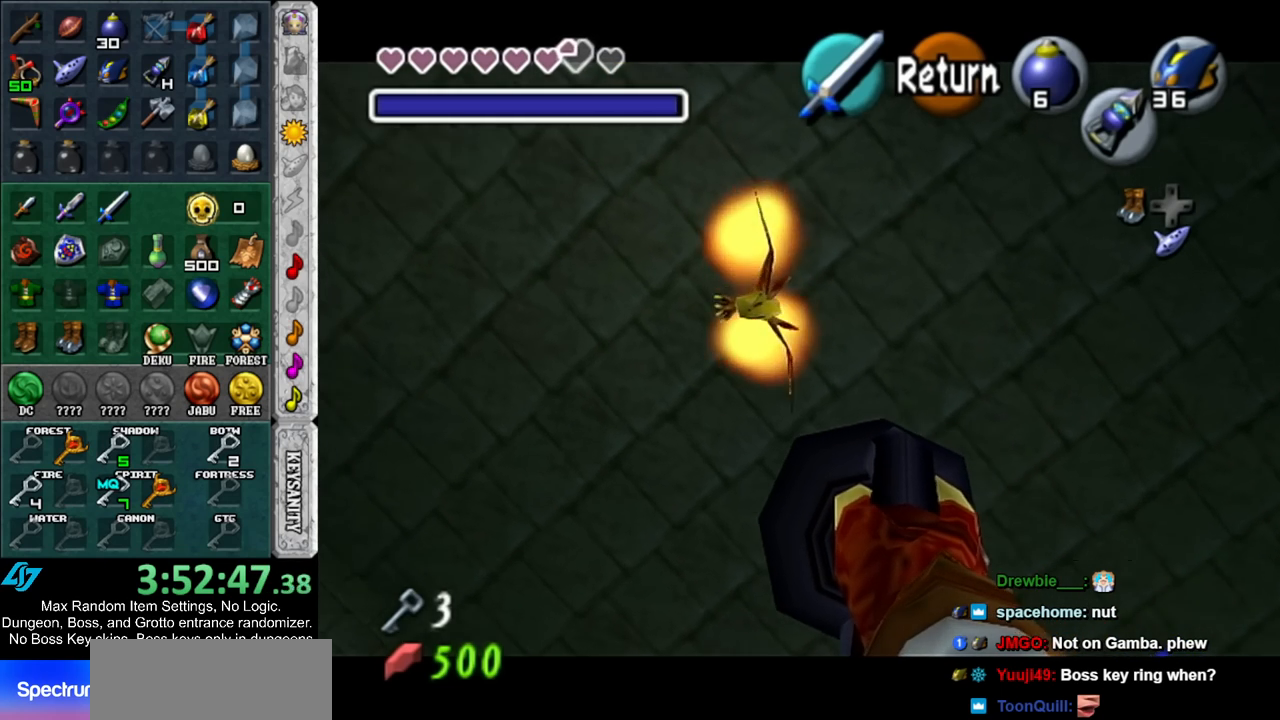
{"buttons": [], "left_stick": "center", "right_stick": "center", "events": []}
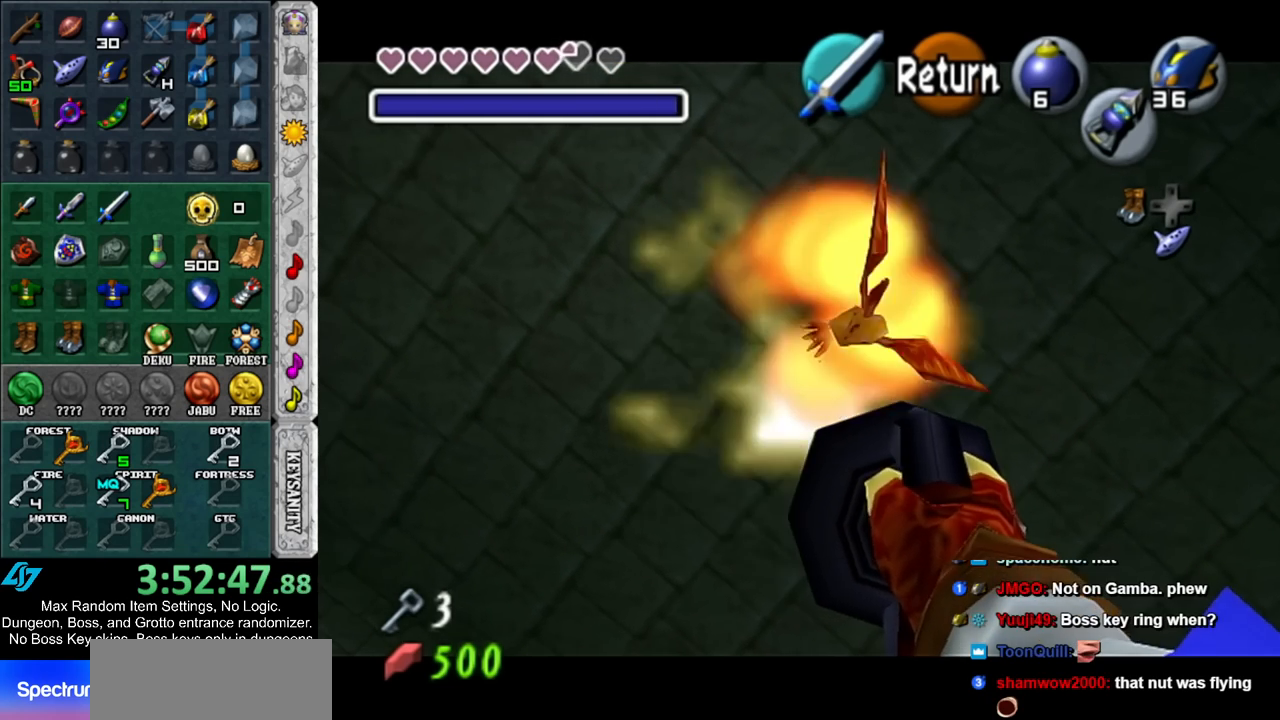
{"buttons": ["A", "L1"], "left_stick": "up", "right_stick": "center", "events": [[17, "left_stick", "down-left"], [83, "A", "down"], [83, "left_stick", "left"], [167, "A", "up"], [267, "A", "down"], [367, "A", "up"], [383, "L1", "down"], [450, "A", "down"], [483, "left_stick", "up"]]}
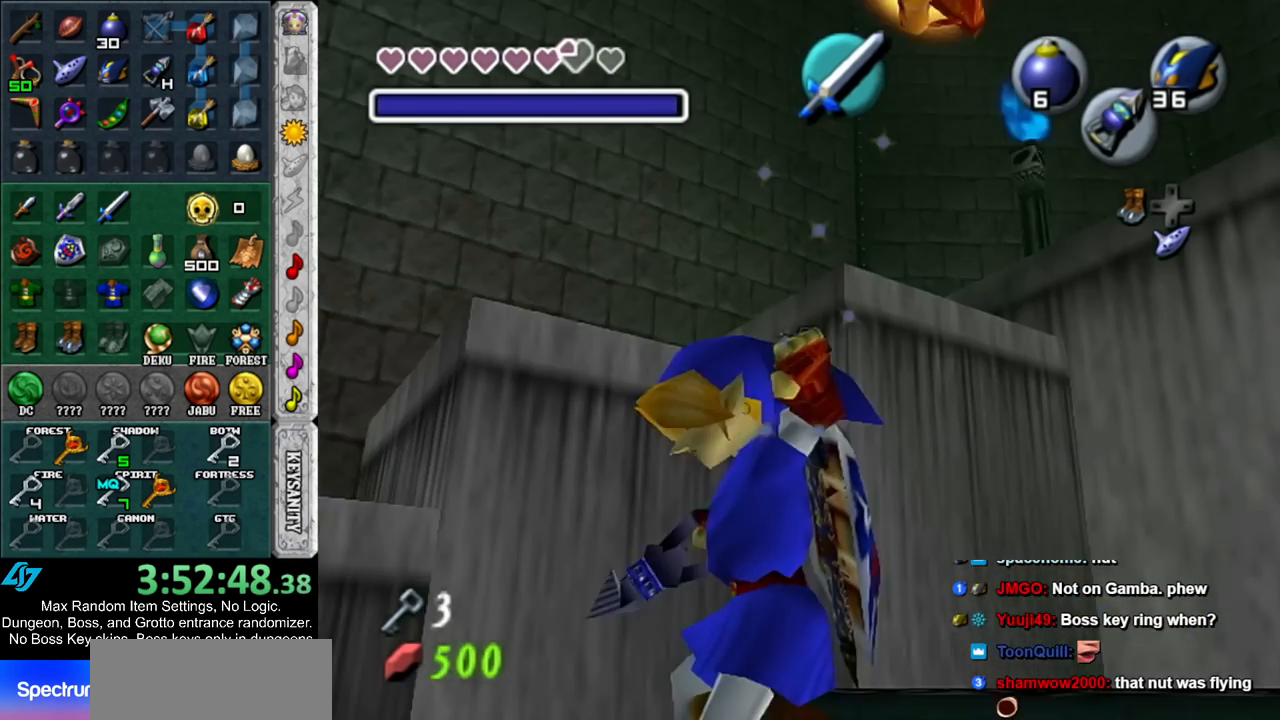
{"buttons": [], "left_stick": "up", "right_stick": "center", "events": [[50, "A", "up"], [100, "L1", "up"]]}
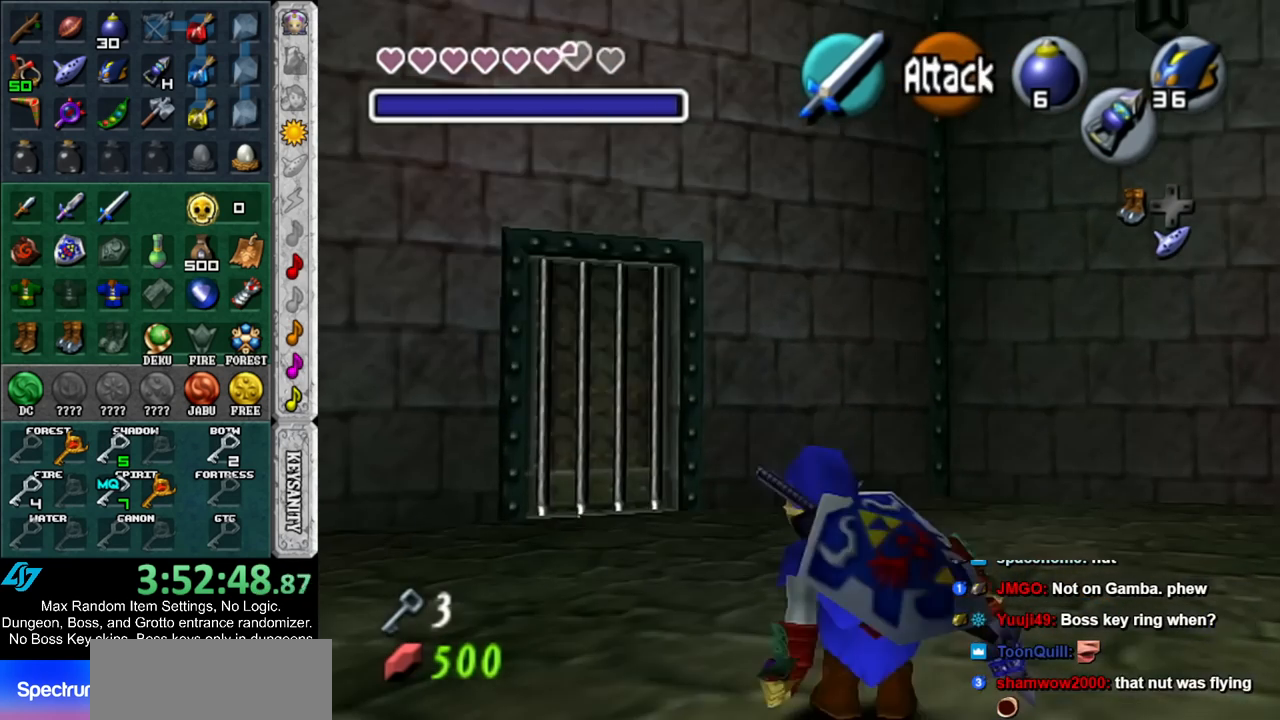
{"buttons": [], "left_stick": "up", "right_stick": "center", "events": [[50, "A", "down"], [267, "A", "up"]]}
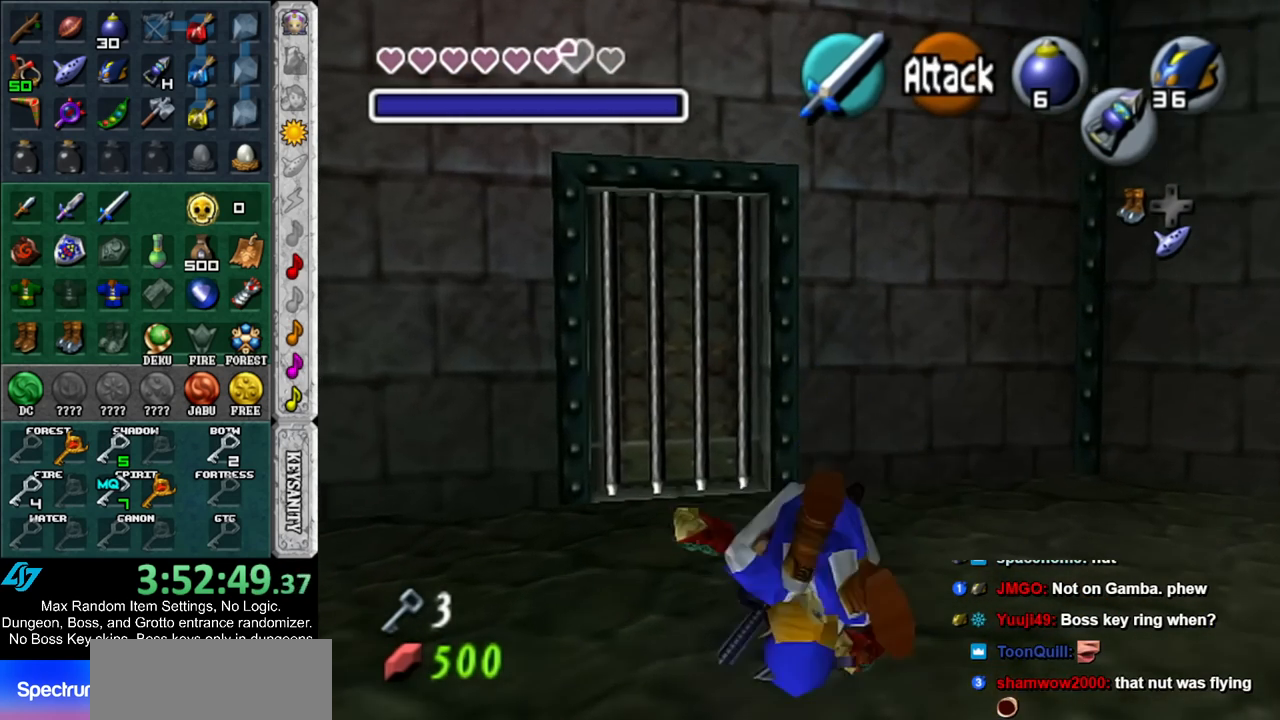
{"buttons": [], "left_stick": "up", "right_stick": "center", "events": []}
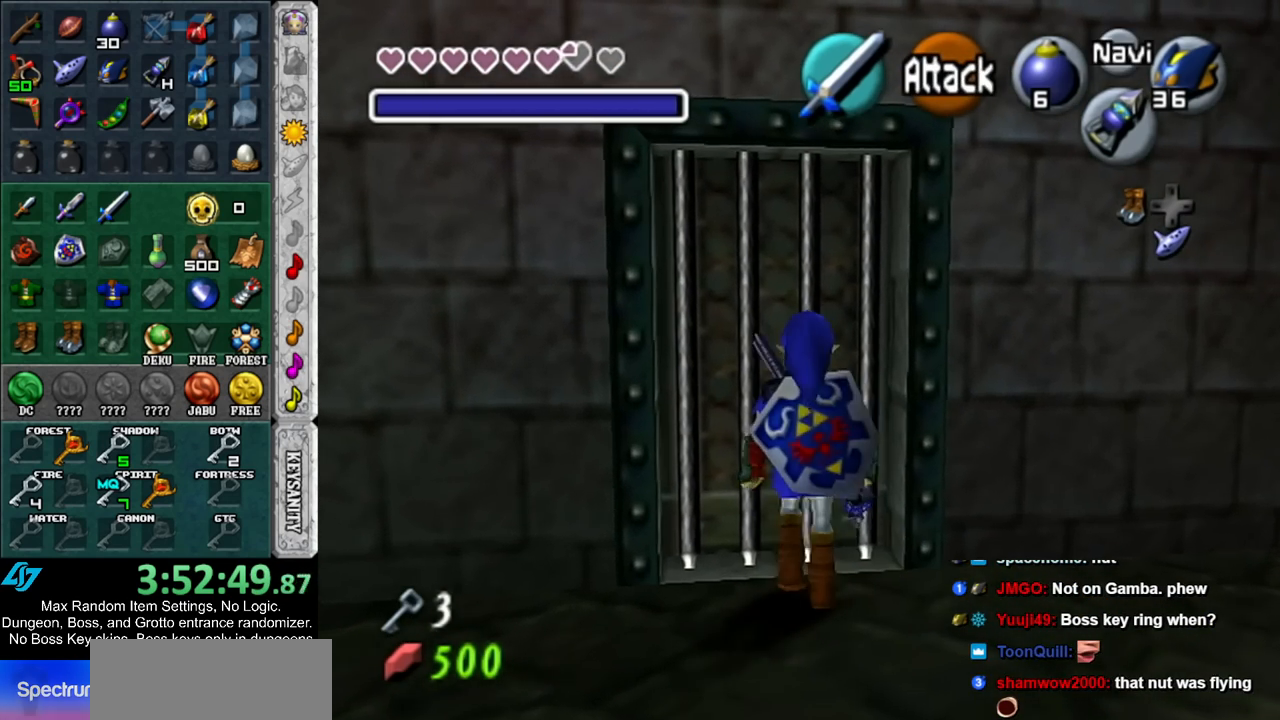
{"buttons": [], "left_stick": "center", "right_stick": "center", "events": [[50, "L1", "down"], [67, "left_stick", "center"], [267, "L1", "up"]]}
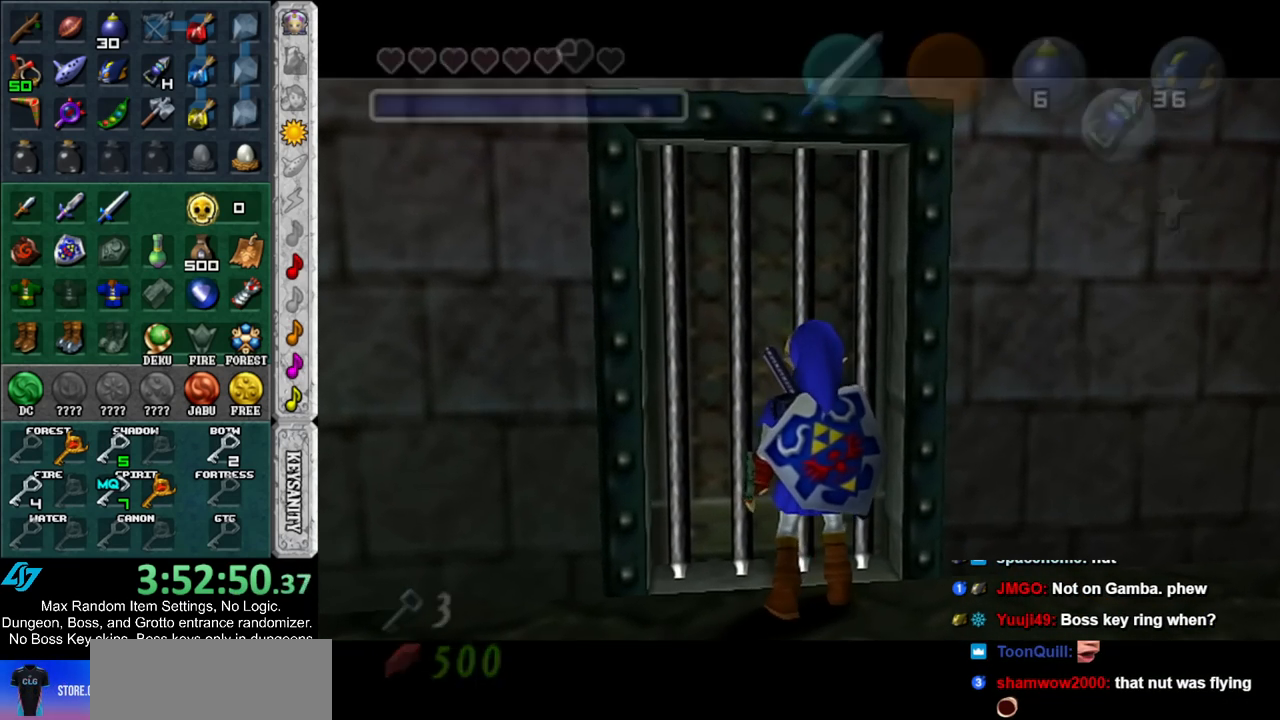
{"buttons": [], "left_stick": "center", "right_stick": "center", "events": []}
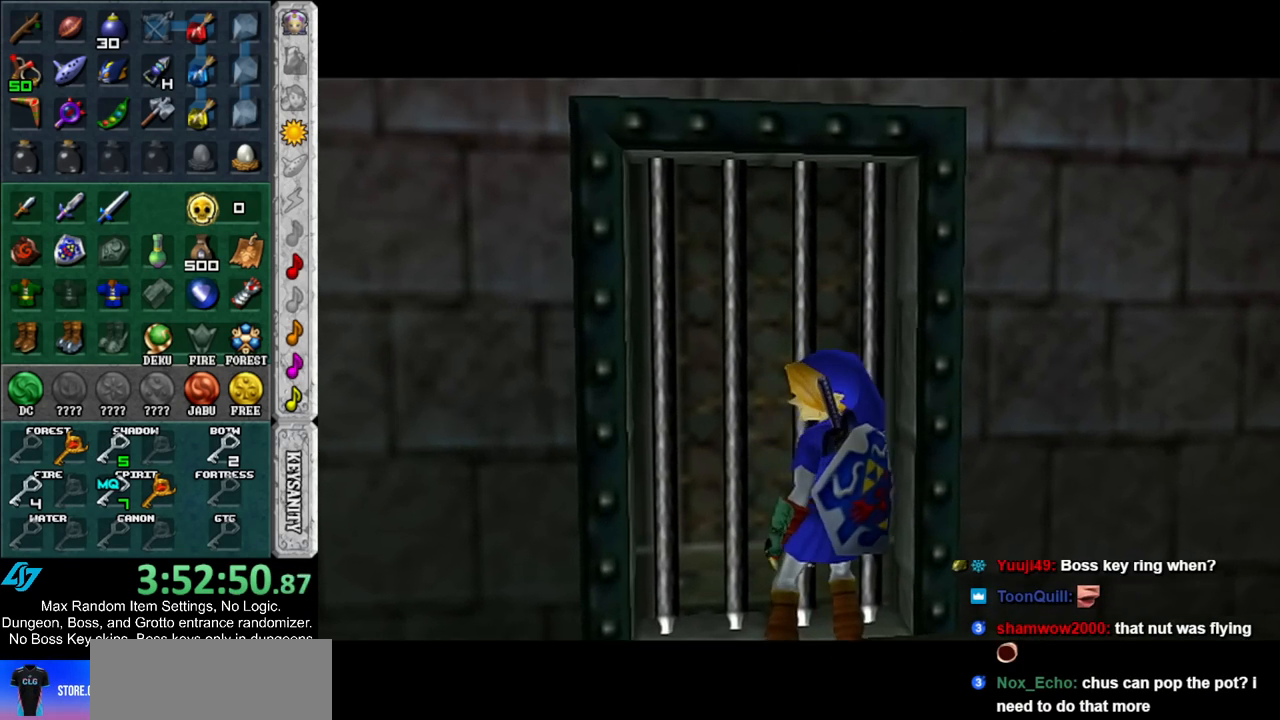
{"buttons": [], "left_stick": "center", "right_stick": "center", "events": []}
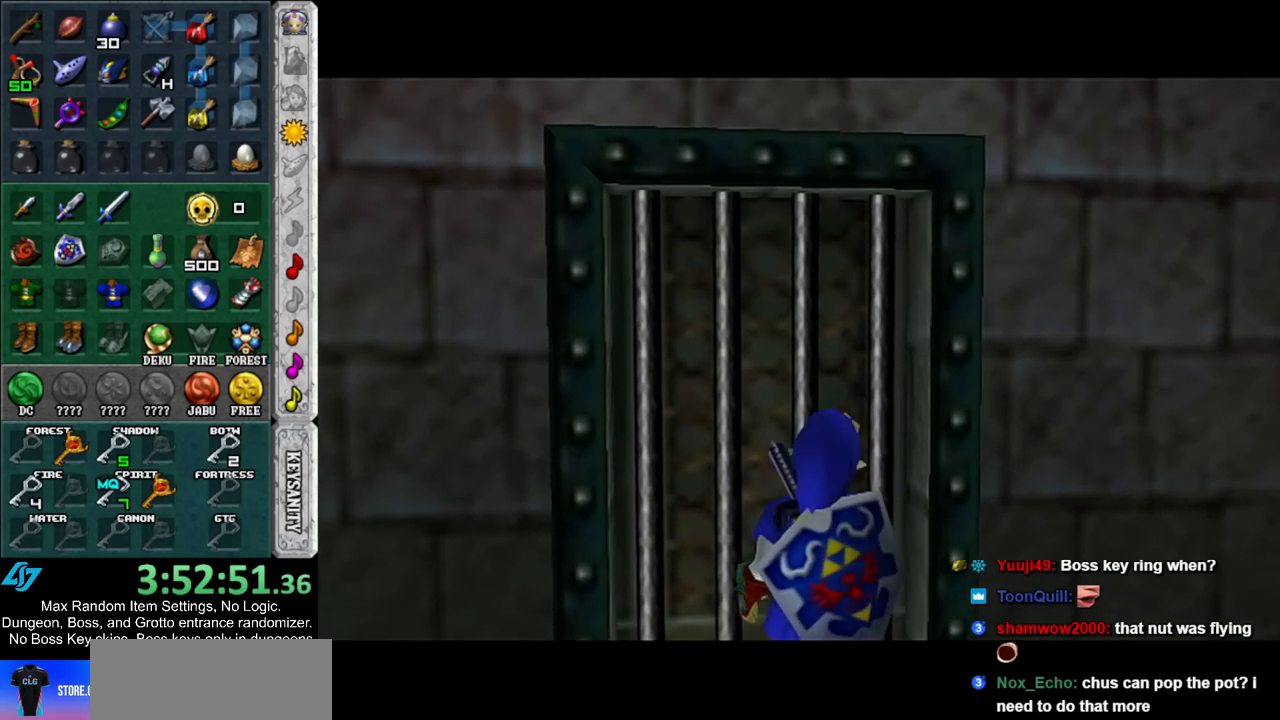
{"buttons": [], "left_stick": "center", "right_stick": "center", "events": []}
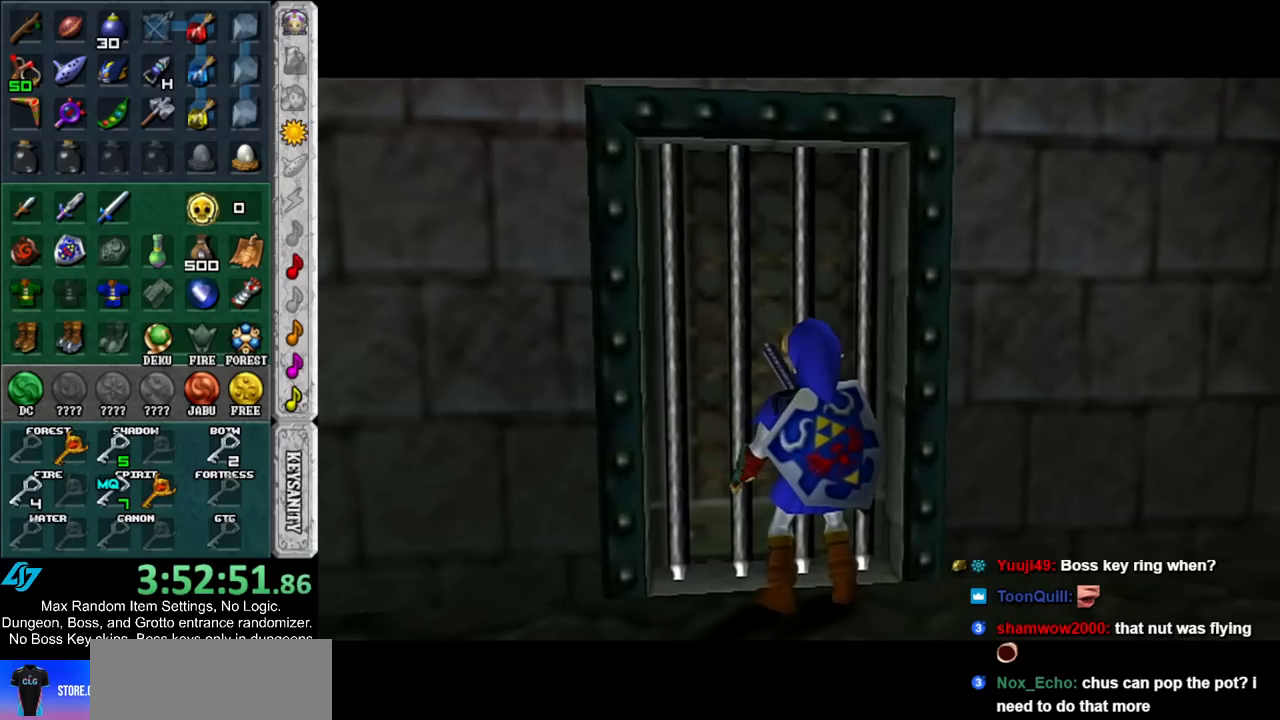
{"buttons": [], "left_stick": "center", "right_stick": "center", "events": []}
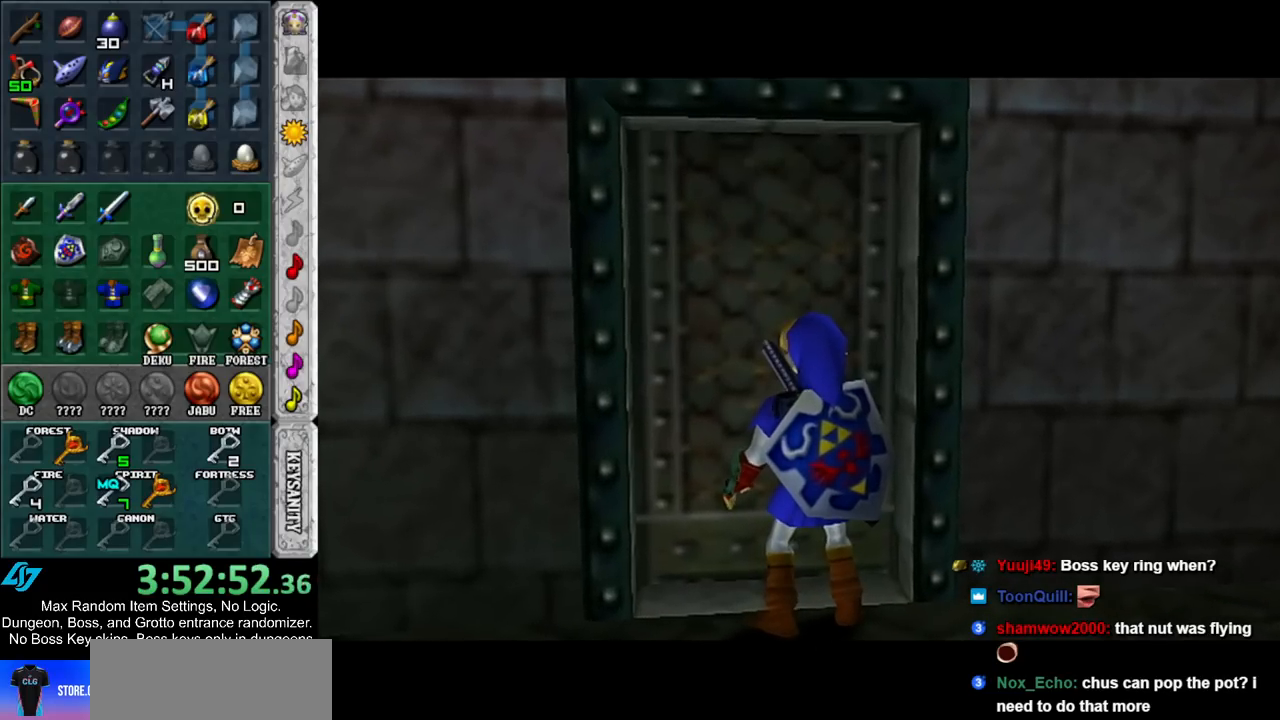
{"buttons": [], "left_stick": "center", "right_stick": "center", "events": [[50, "A", "down"], [167, "A", "up"], [200, "A", "down"], [300, "A", "up"], [383, "A", "down"], [417, "A", "up"]]}
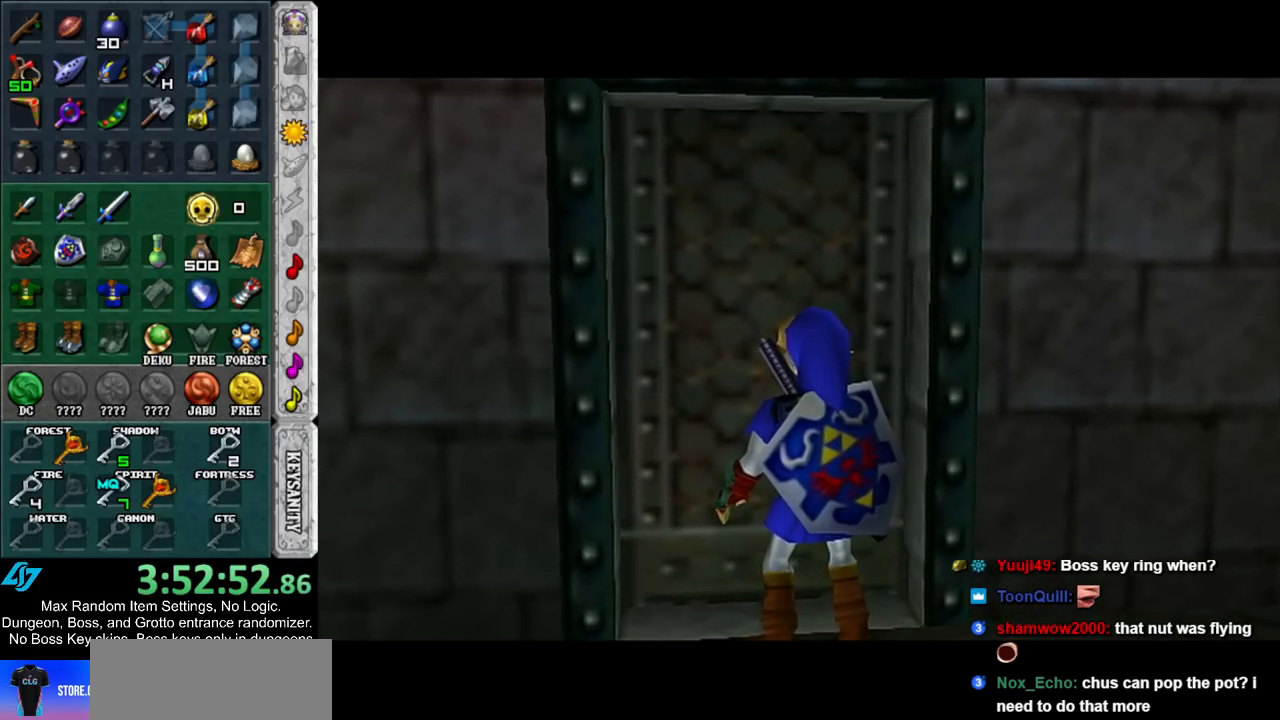
{"buttons": ["A"], "left_stick": "center", "right_stick": "center", "events": [[17, "A", "down"], [83, "A", "up"], [167, "A", "down"], [233, "A", "up"], [333, "A", "down"], [383, "A", "up"], [483, "A", "down"]]}
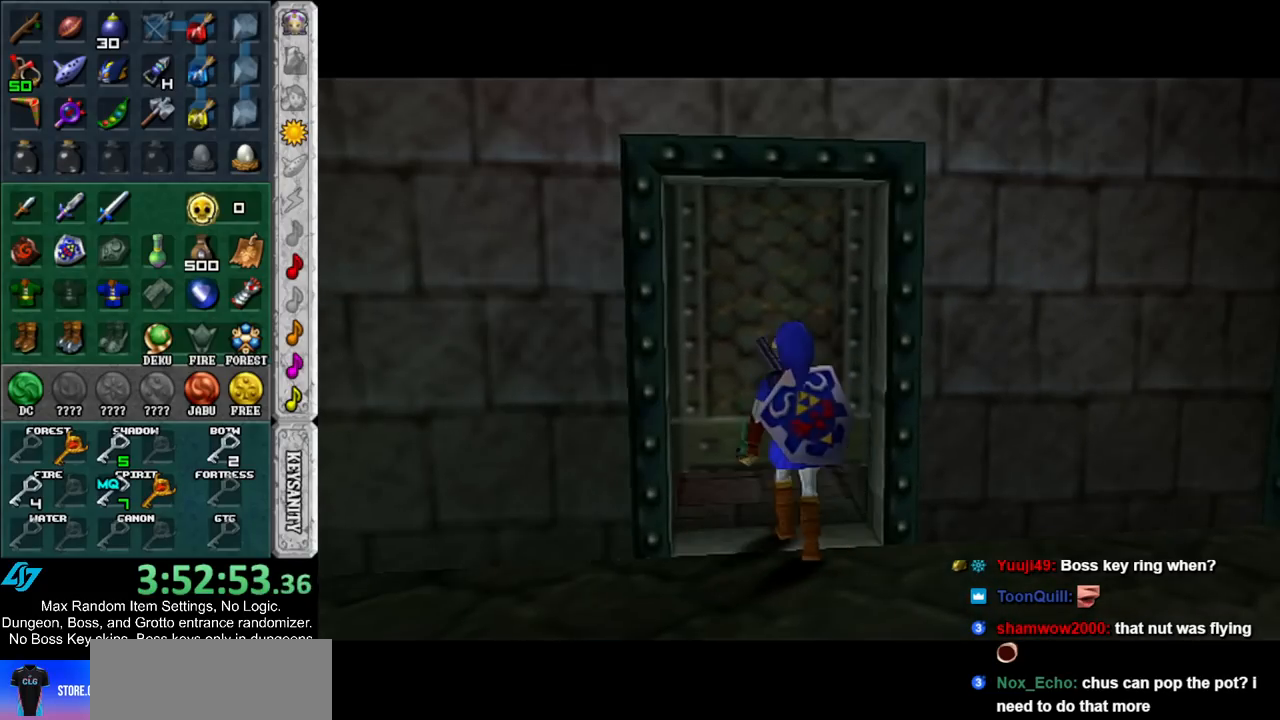
{"buttons": [], "left_stick": "center", "right_stick": "center", "events": [[50, "A", "up"], [117, "A", "down"], [200, "A", "up"]]}
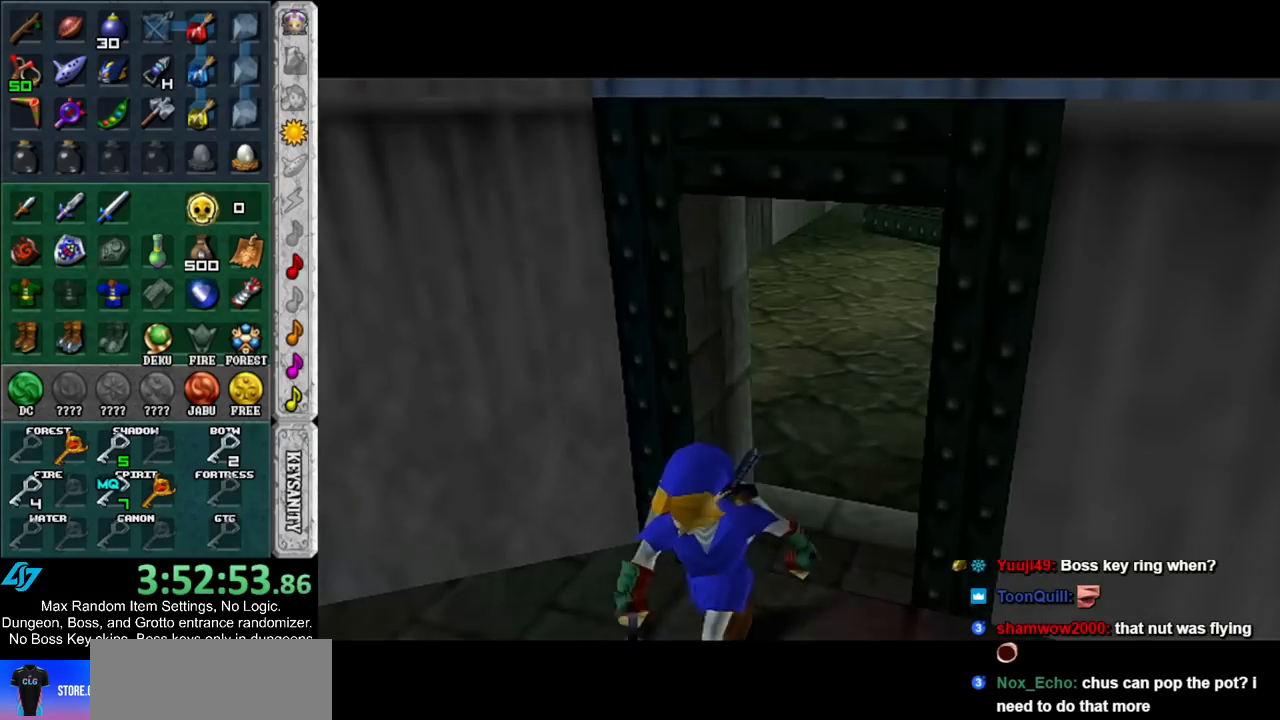
{"buttons": [], "left_stick": "up", "right_stick": "center", "events": [[83, "left_stick", "up"]]}
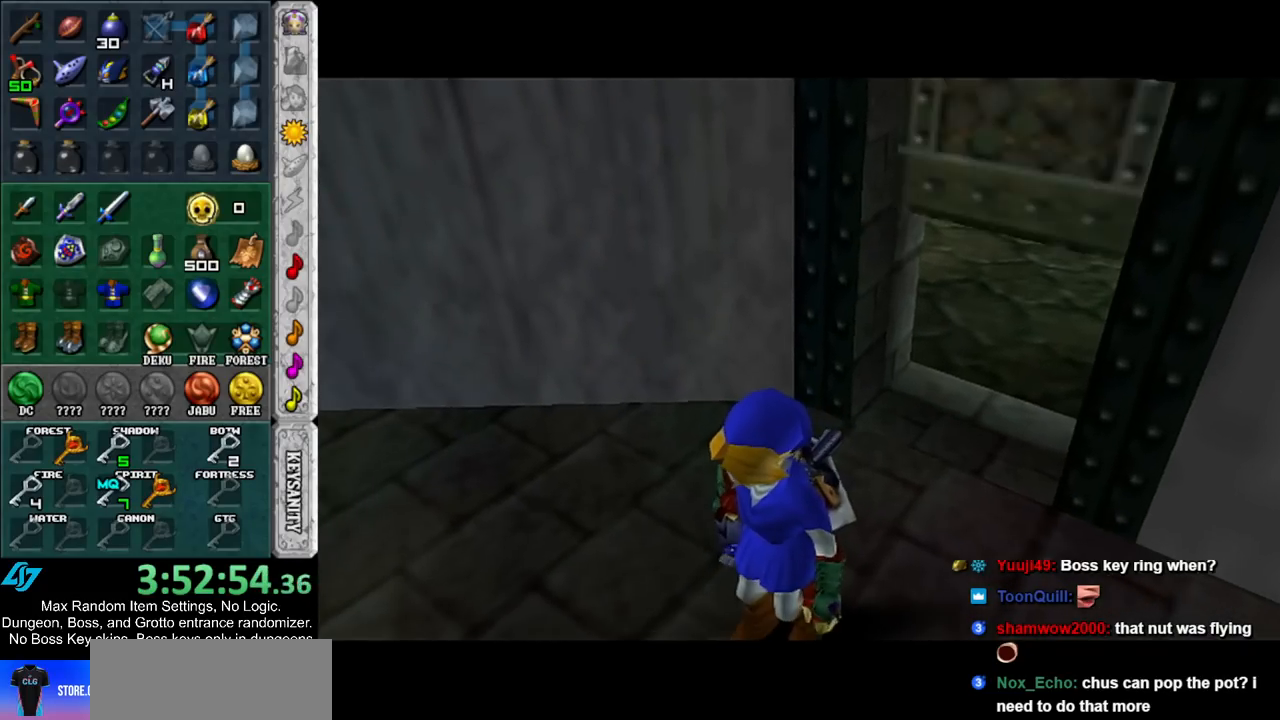
{"buttons": [], "left_stick": "up", "right_stick": "center", "events": []}
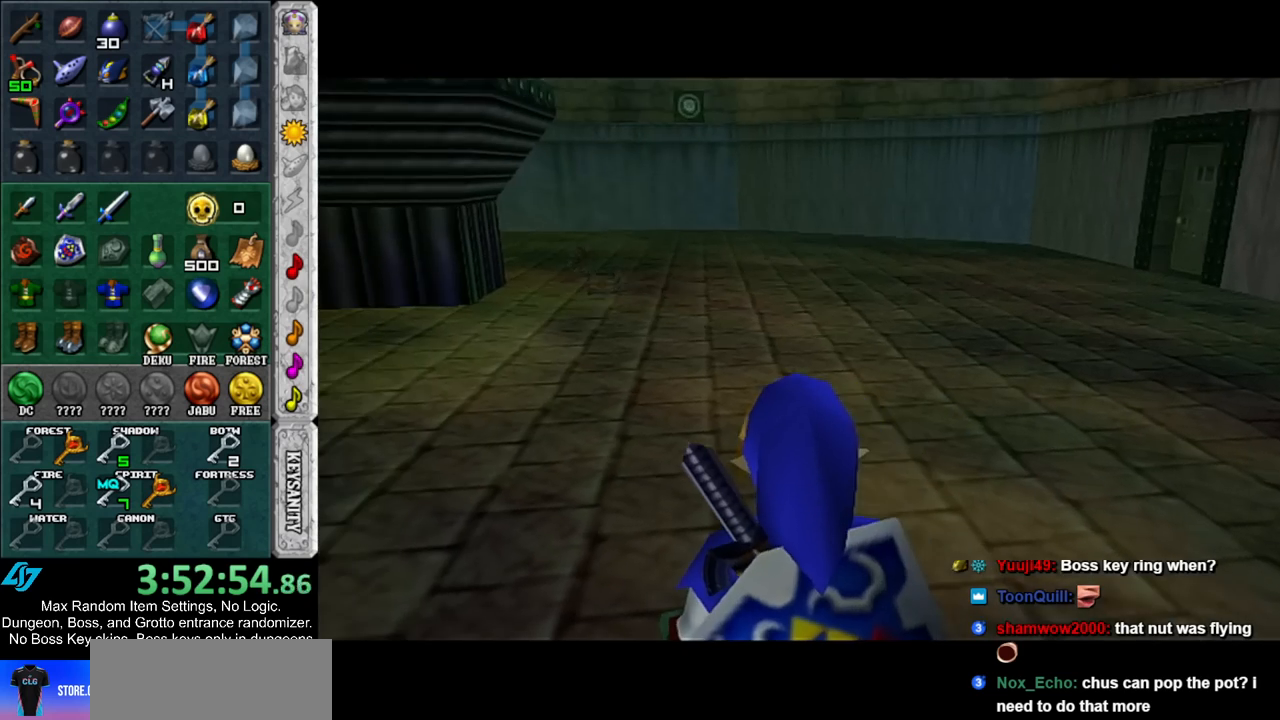
{"buttons": [], "left_stick": "up", "right_stick": "center", "events": [[267, "A", "down"], [417, "A", "up"]]}
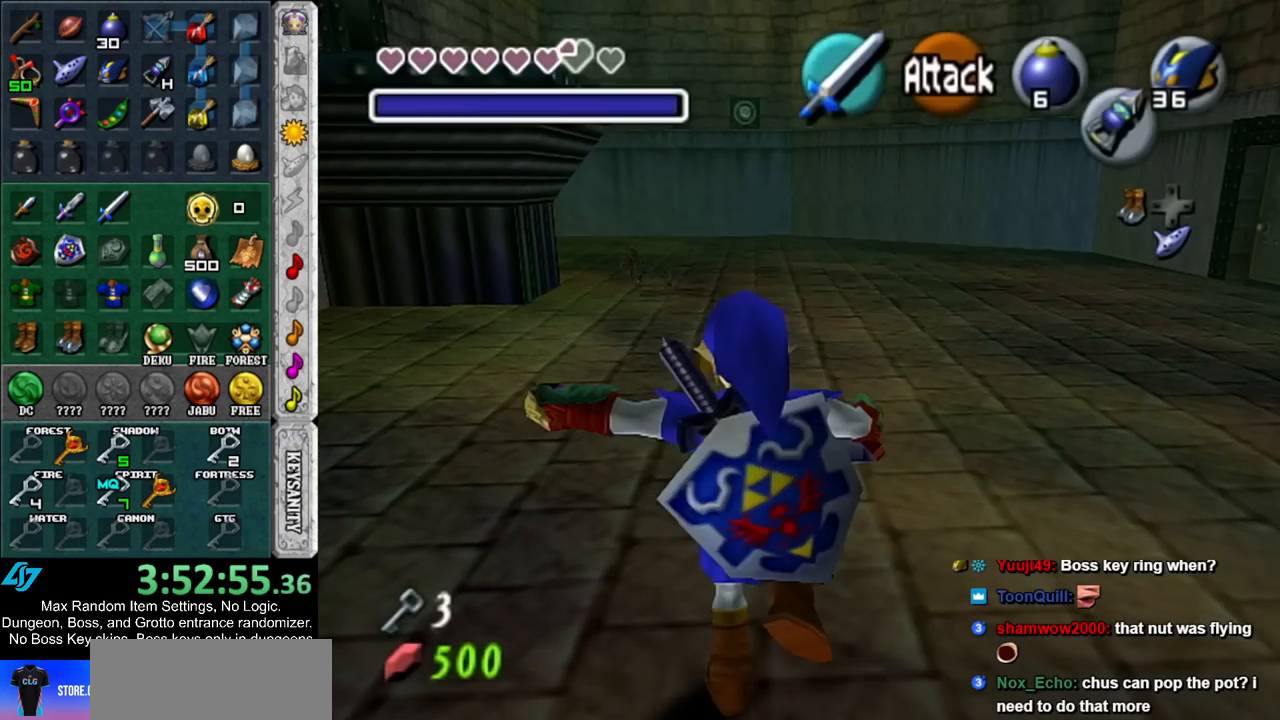
{"buttons": [], "left_stick": "up", "right_stick": "center", "events": []}
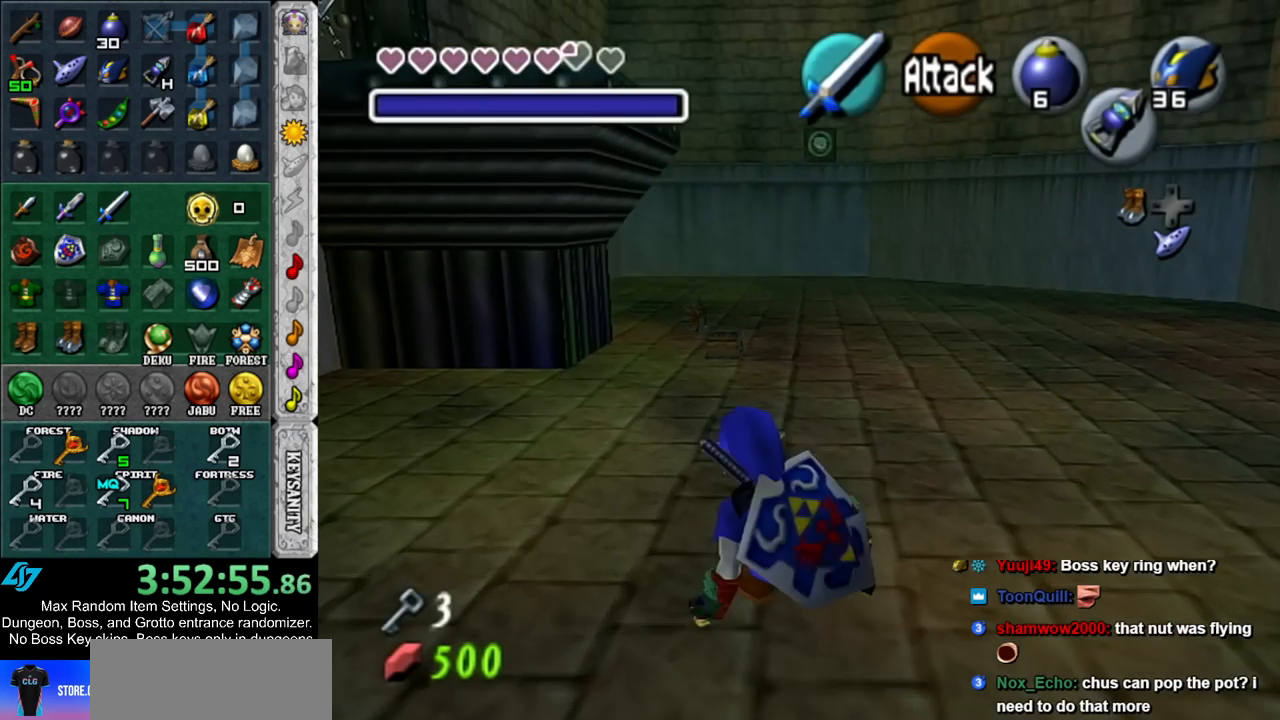
{"buttons": [], "left_stick": "up", "right_stick": "center", "events": []}
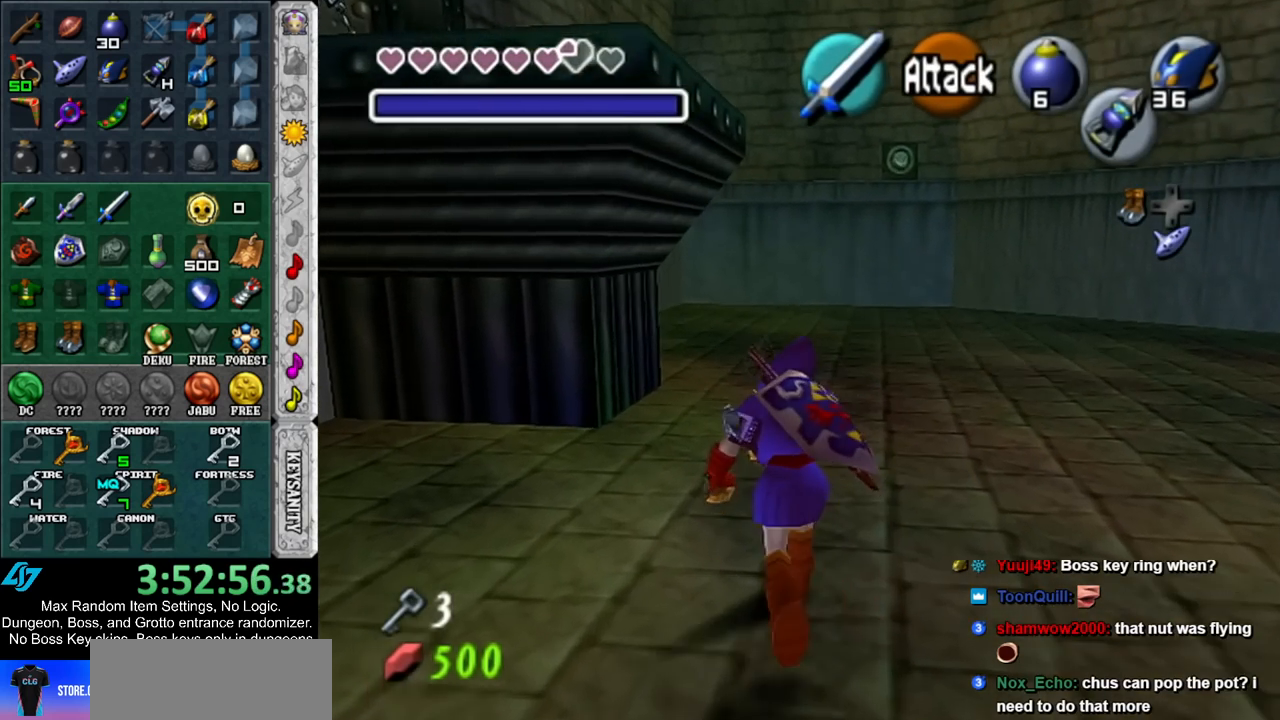
{"buttons": ["L1"], "left_stick": "center", "right_stick": "center", "events": [[200, "left_stick", "center"], [333, "left_stick", "down"], [417, "L1", "down"], [450, "left_stick", "center"]]}
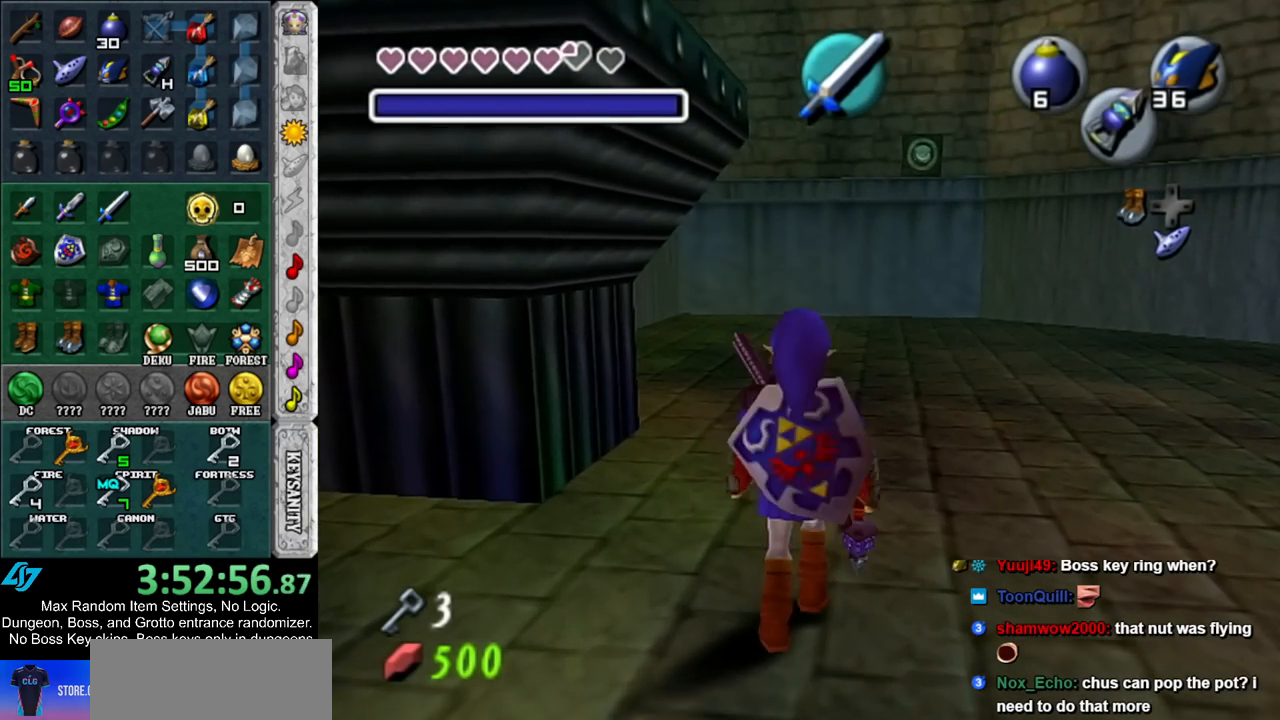
{"buttons": ["L1"], "left_stick": "down", "right_stick": "center", "events": [[167, "left_stick", "down"], [350, "A", "down"], [483, "A", "up"]]}
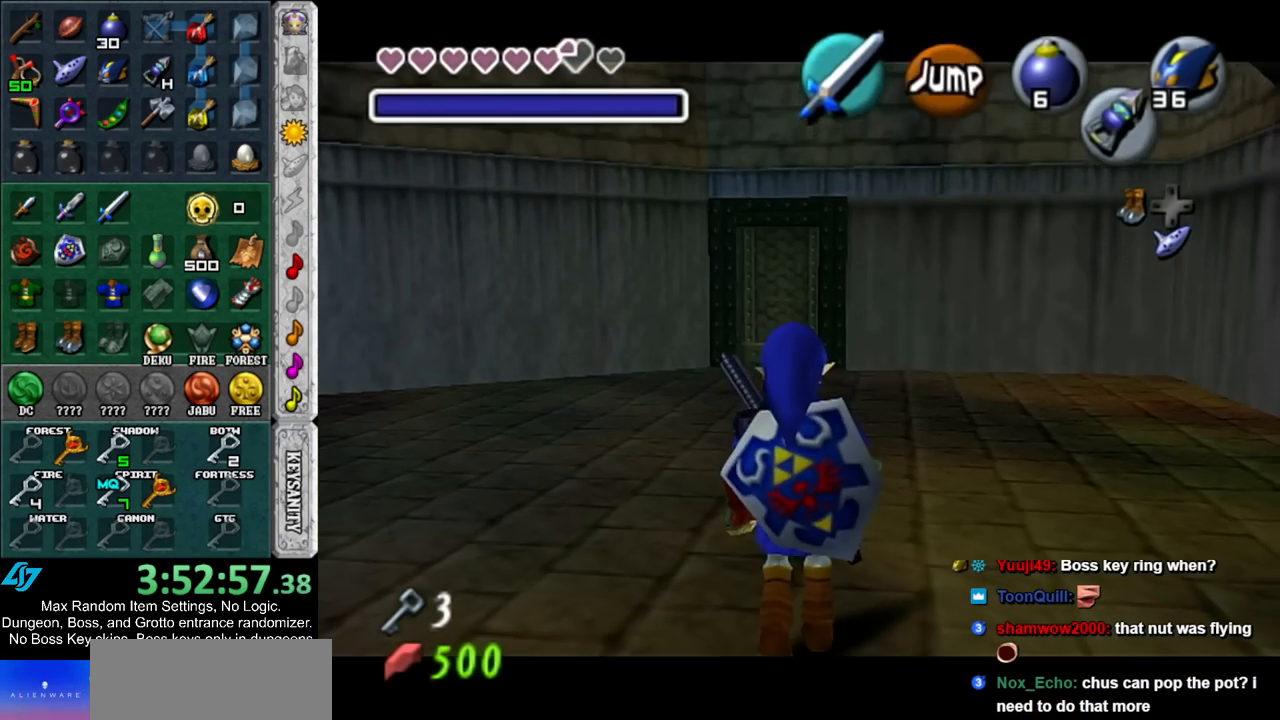
{"buttons": ["Z"], "left_stick": "right", "right_stick": "center", "events": [[67, "L1", "up"], [67, "left_stick", "center"], [433, "left_stick", "right"], [483, "Z", "down"]]}
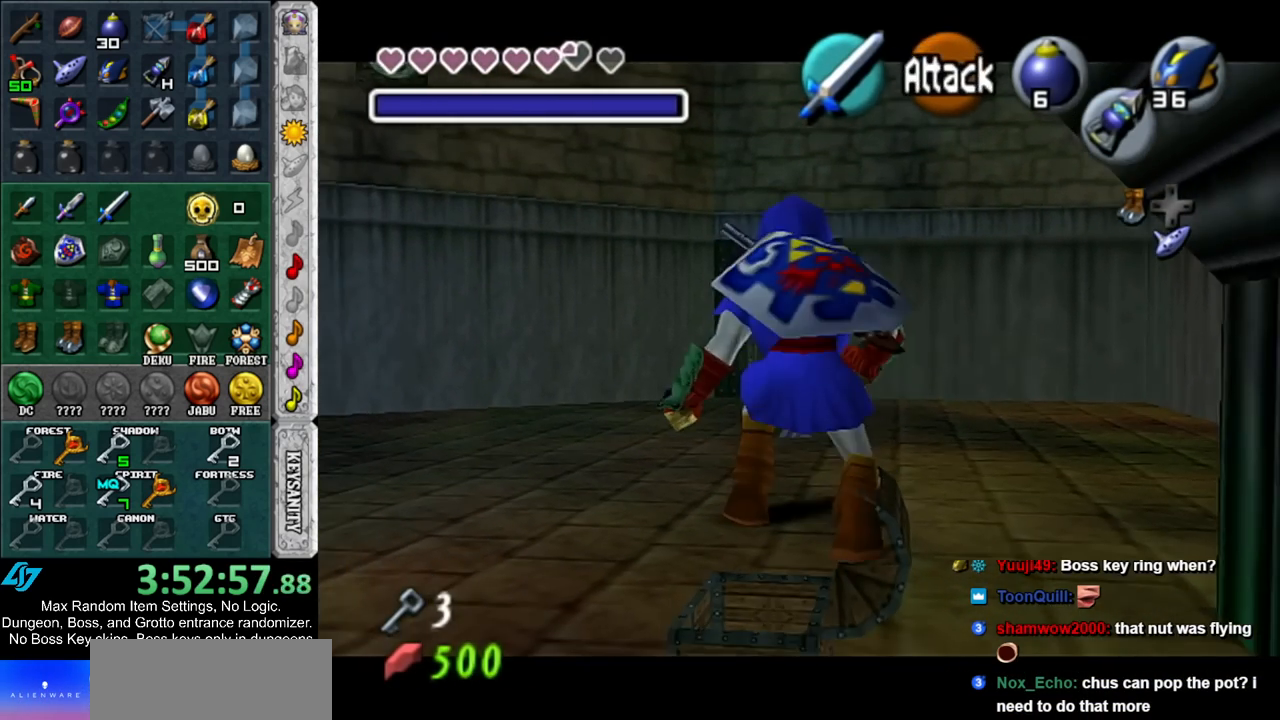
{"buttons": [], "left_stick": "down", "right_stick": "center", "events": [[50, "left_stick", "center"], [67, "Z", "up"], [417, "left_stick", "down"]]}
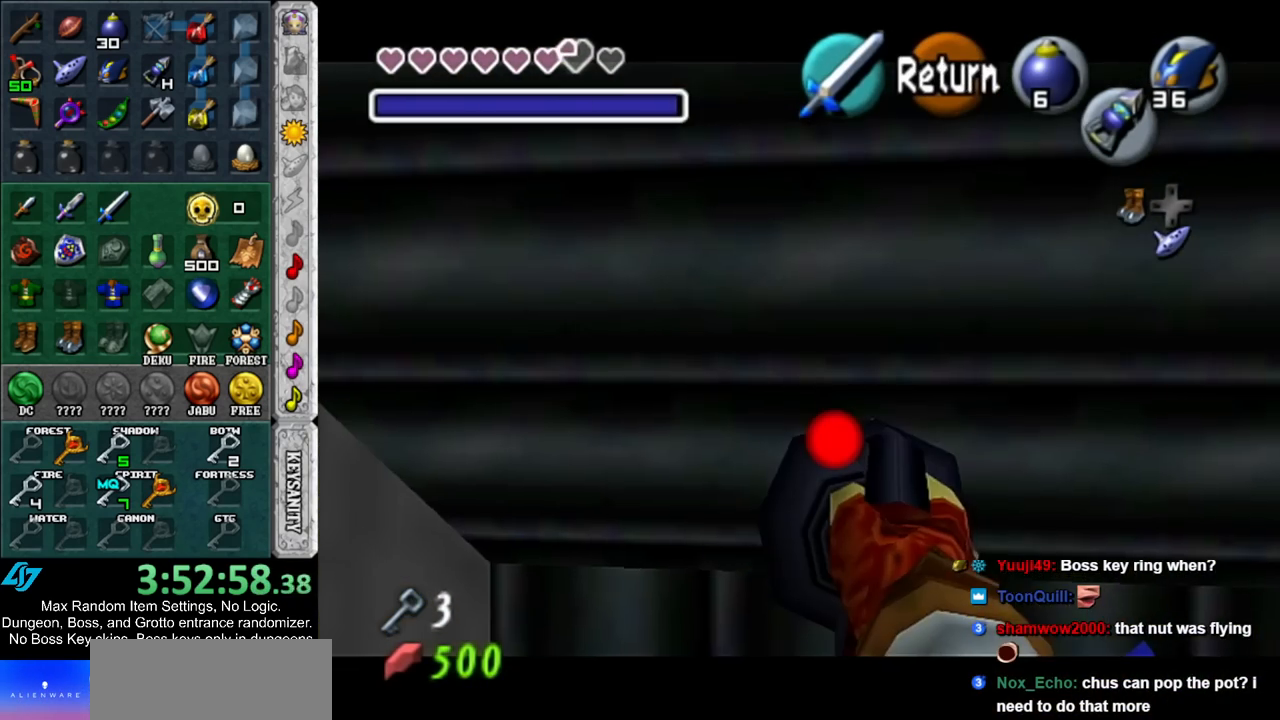
{"buttons": [], "left_stick": "down", "right_stick": "center", "events": [[267, "left_stick", "down-right"], [417, "left_stick", "down"]]}
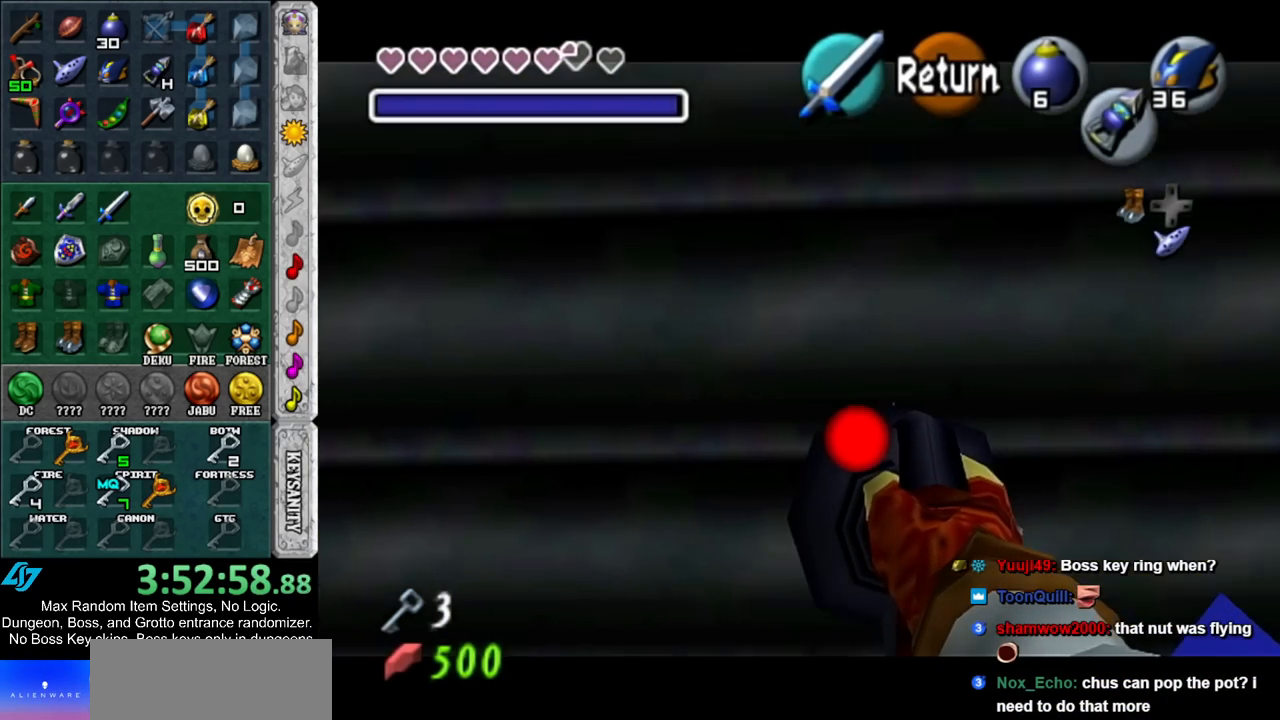
{"buttons": [], "left_stick": "center", "right_stick": "center", "events": [[117, "Z", "down"], [317, "Z", "up"], [383, "left_stick", "center"]]}
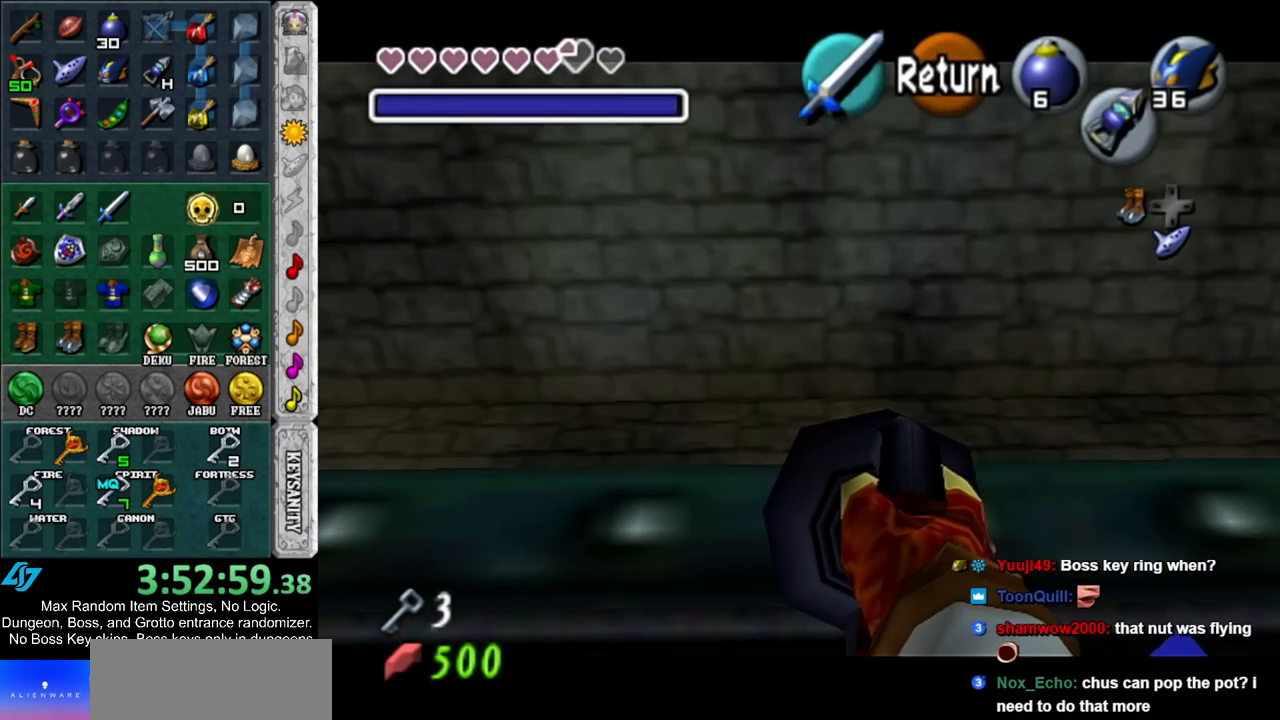
{"buttons": [], "left_stick": "center", "right_stick": "center", "events": [[200, "Z", "down"], [267, "Z", "up"], [267, "left_stick", "down"], [433, "Z", "down"], [450, "left_stick", "center"], [483, "Z", "up"]]}
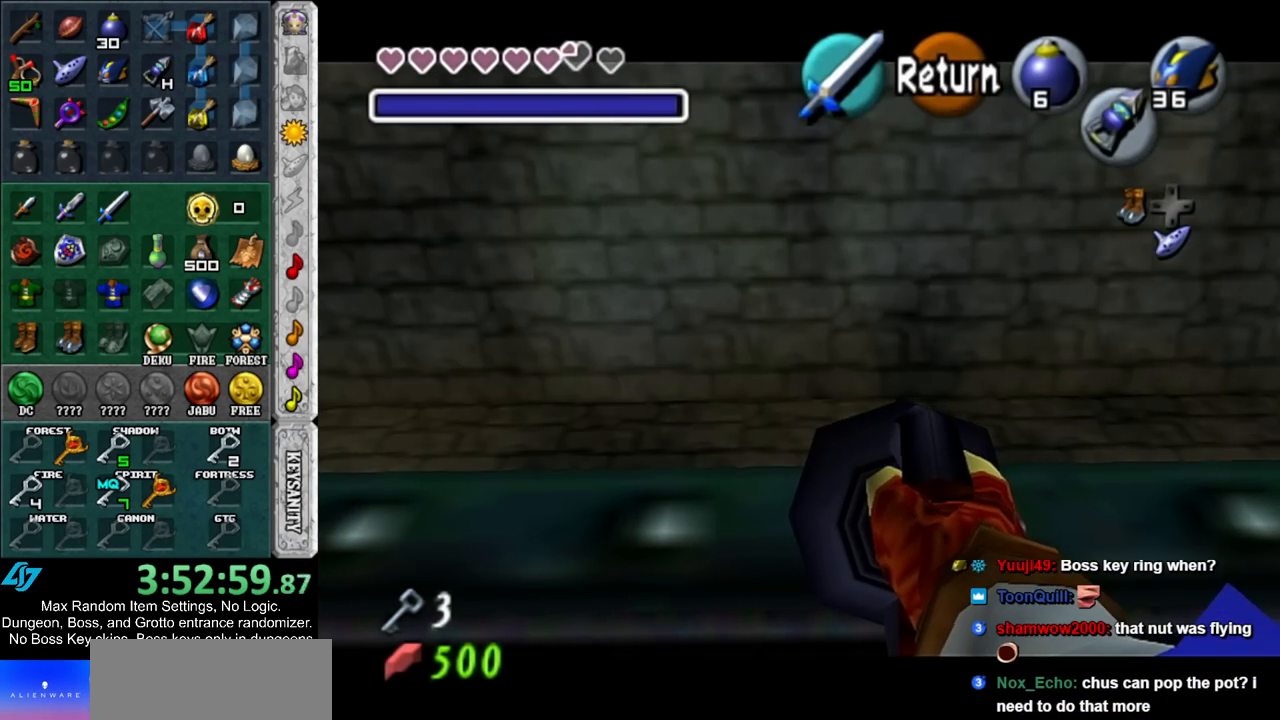
{"buttons": [], "left_stick": "center", "right_stick": "center", "events": []}
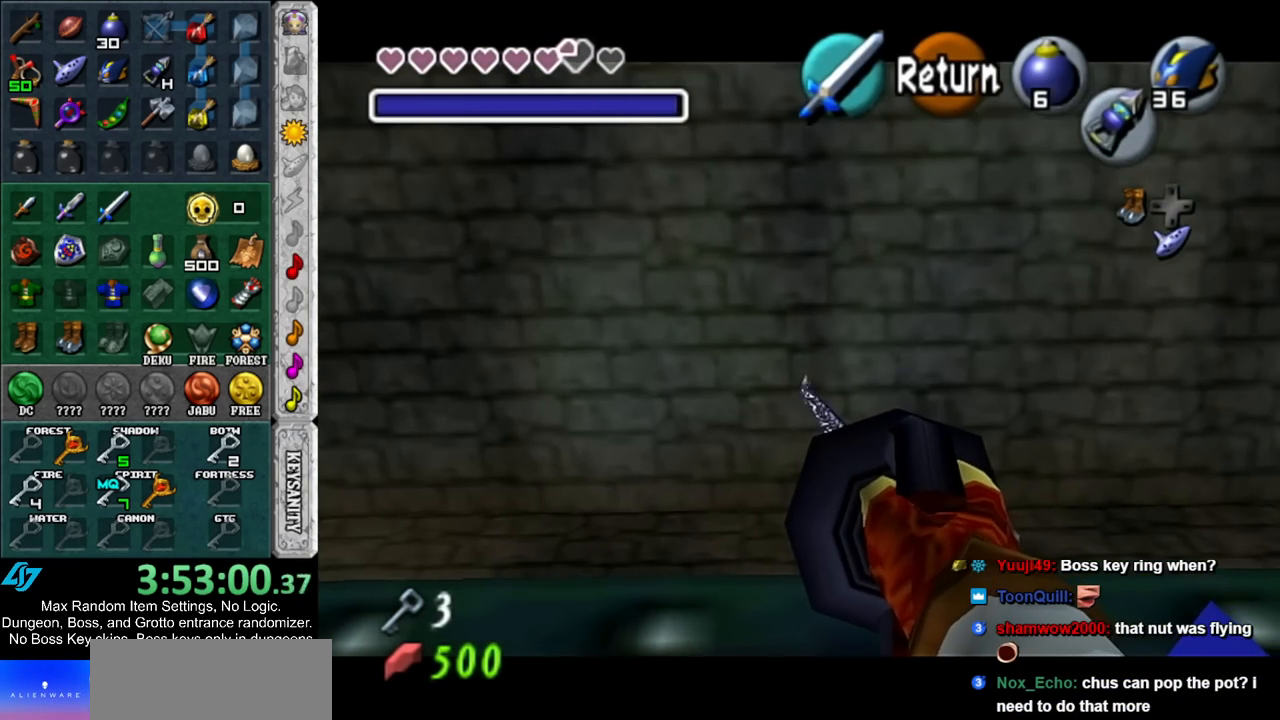
{"buttons": [], "left_stick": "center", "right_stick": "center", "events": []}